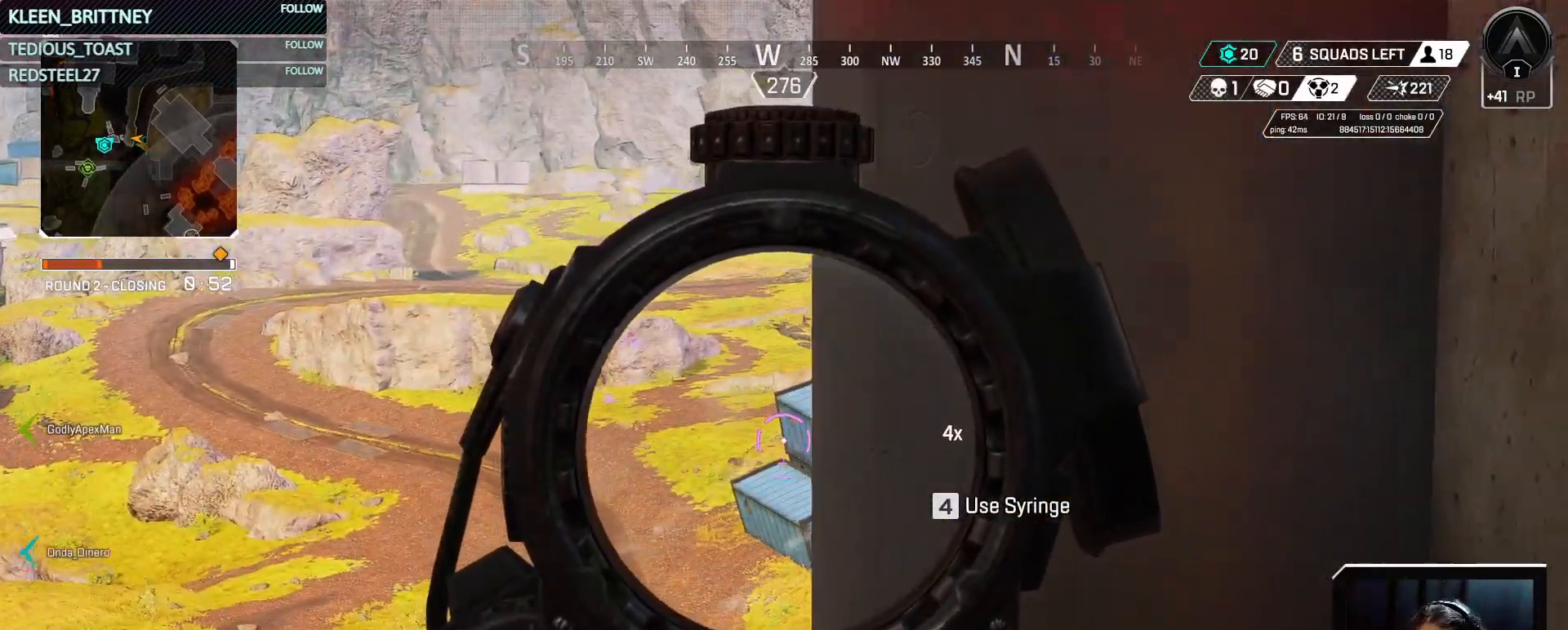
Gameplay with keyboard and mouse; each line is a JSON object with the keys and mouse buttons held at the frame after it. "events" lists presses ("down") and releases ("up") of "1", "2", "3", "4", "5", "a", "alt", "c", "caps_lock", "ctrl", "d", "e", "f", "g", "q", "r", "s", "shift", "space", "t", "tab", "v", "w", "x", "z", "mouse_left", "mouse_wheel" and "mouse_right" between this image and that frame as [ms after this image, input, new state], when the widget could be followed in between. "mouse_left", "mouse_wheel", "mouse_right" = the "left", "wheel", "right" buttons of the "mouse" list. No other keys are recorded. "wheel" means that the mouse wheel is clicked or scrolled. Not read: mouse_move.
{"keys": ["a"], "mouse": ["right"], "events": [[167, "a", "down"], [167, "d", "up"]]}
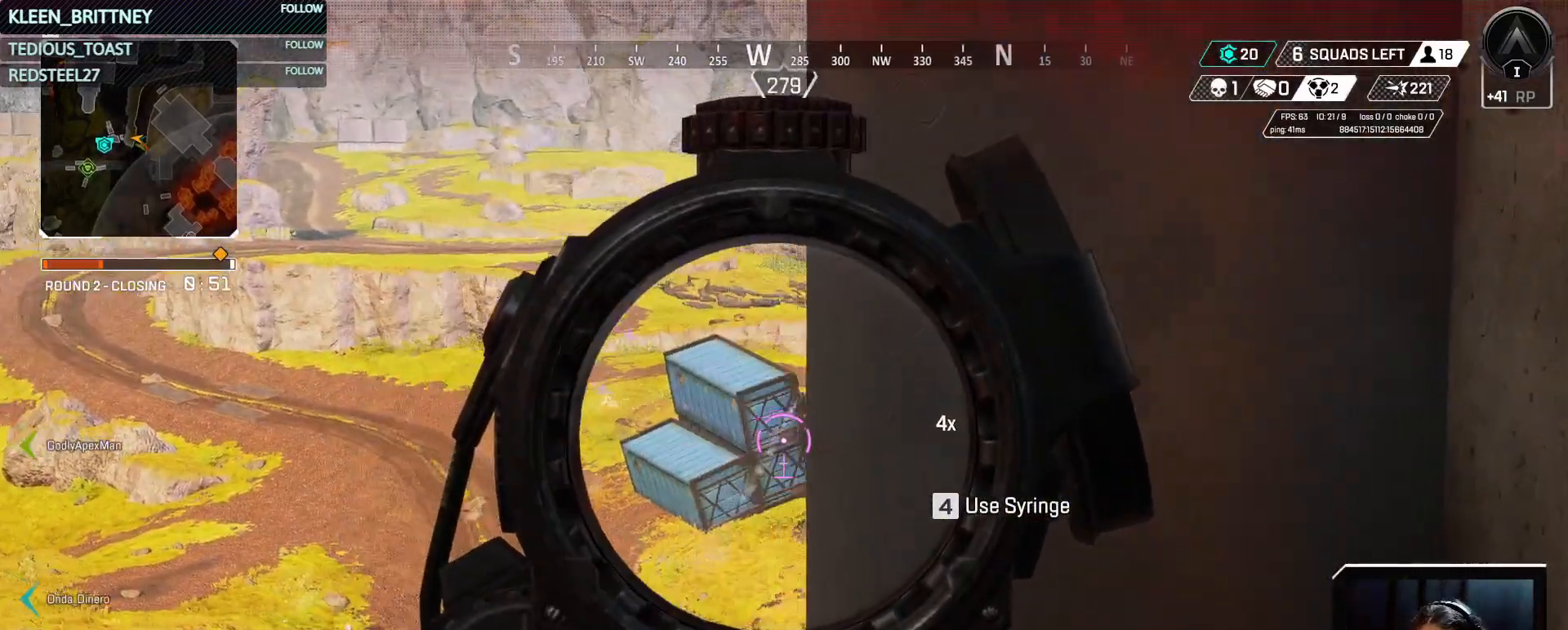
{"keys": ["d"], "mouse": ["right"], "events": [[317, "a", "up"], [417, "d", "down"]]}
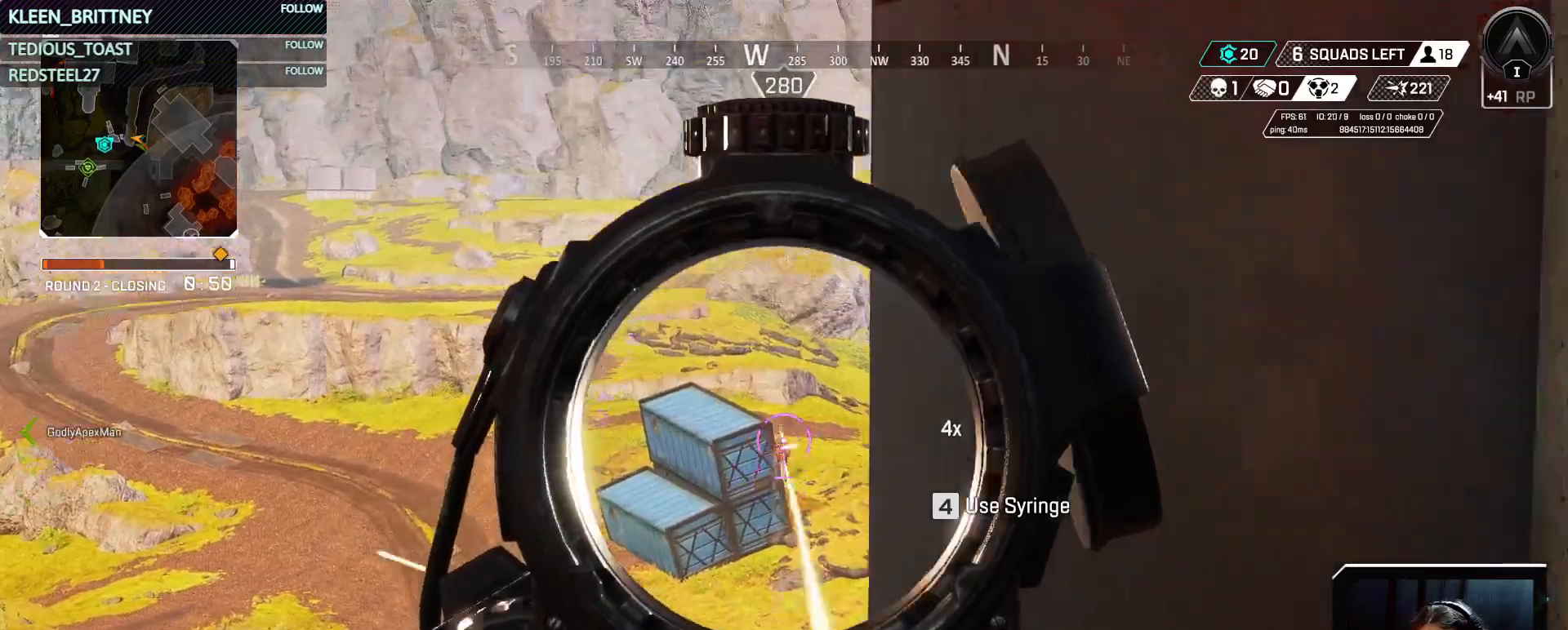
{"keys": ["a"], "mouse": ["right"], "events": [[17, "mouse_left", "down"], [150, "mouse_left", "up"], [250, "a", "down"], [300, "d", "up"]]}
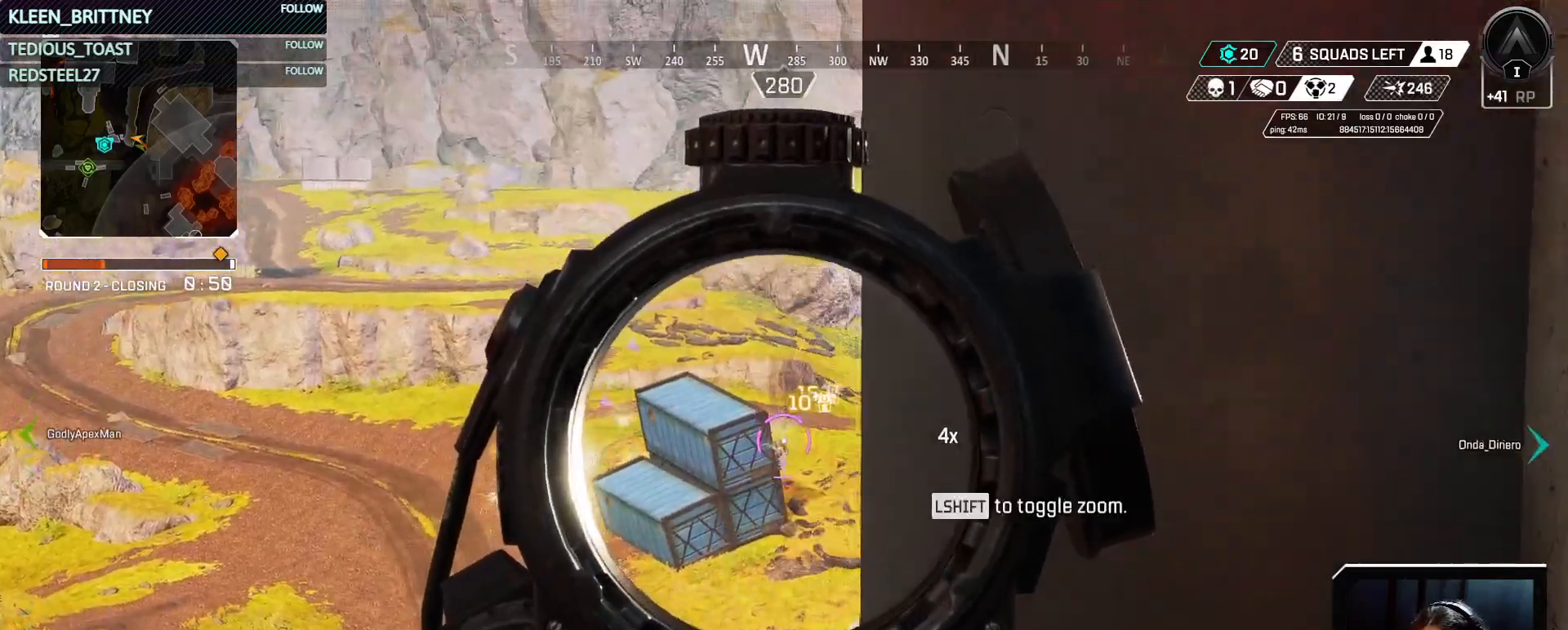
{"keys": ["a"], "mouse": ["right"], "events": [[33, "a", "up"], [33, "d", "down"], [67, "mouse_left", "down"], [217, "mouse_left", "up"], [267, "a", "down"], [317, "d", "up"]]}
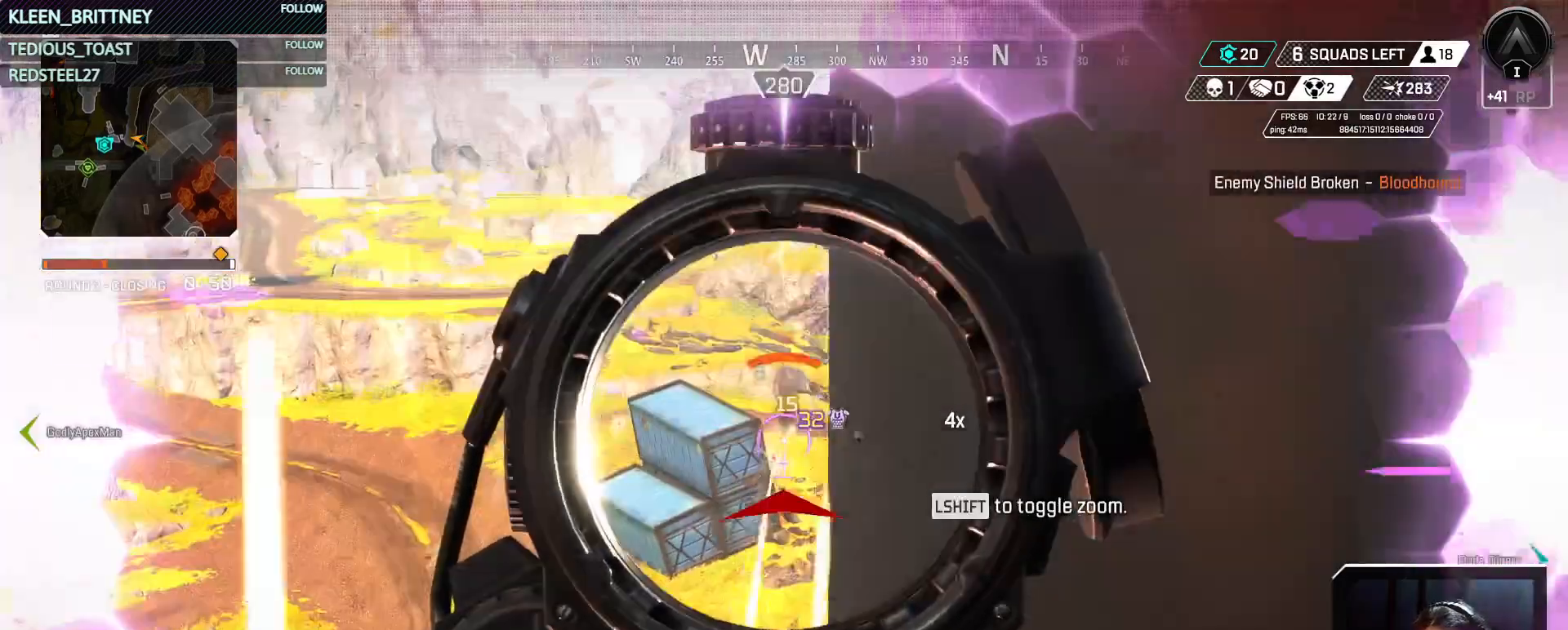
{"keys": ["a"], "mouse": [], "events": [[100, "d", "down"], [100, "mouse_right", "up"], [150, "a", "up"], [233, "q", "down"], [283, "d", "up"], [333, "d", "down"], [333, "q", "up"], [467, "a", "down"], [467, "d", "up"]]}
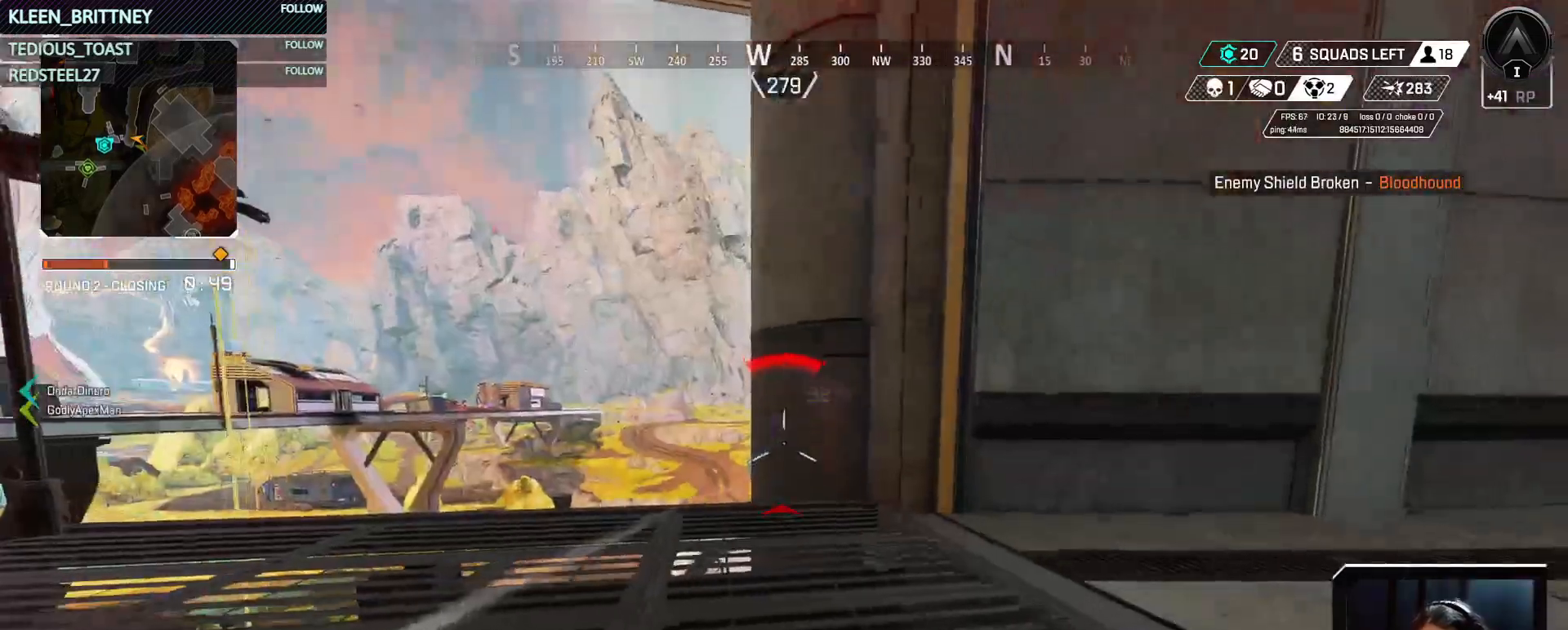
{"keys": [], "mouse": [], "events": [[383, "a", "up"]]}
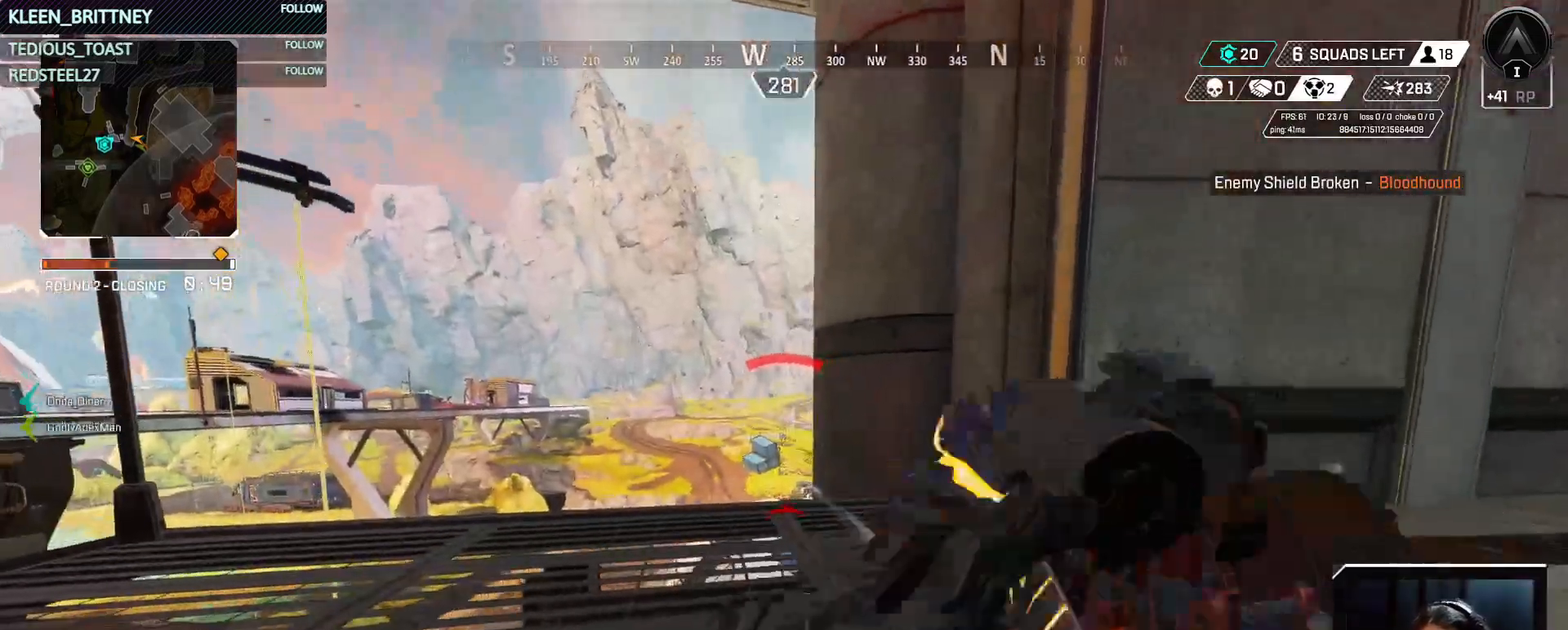
{"keys": ["d"], "mouse": [], "events": [[117, "d", "down"]]}
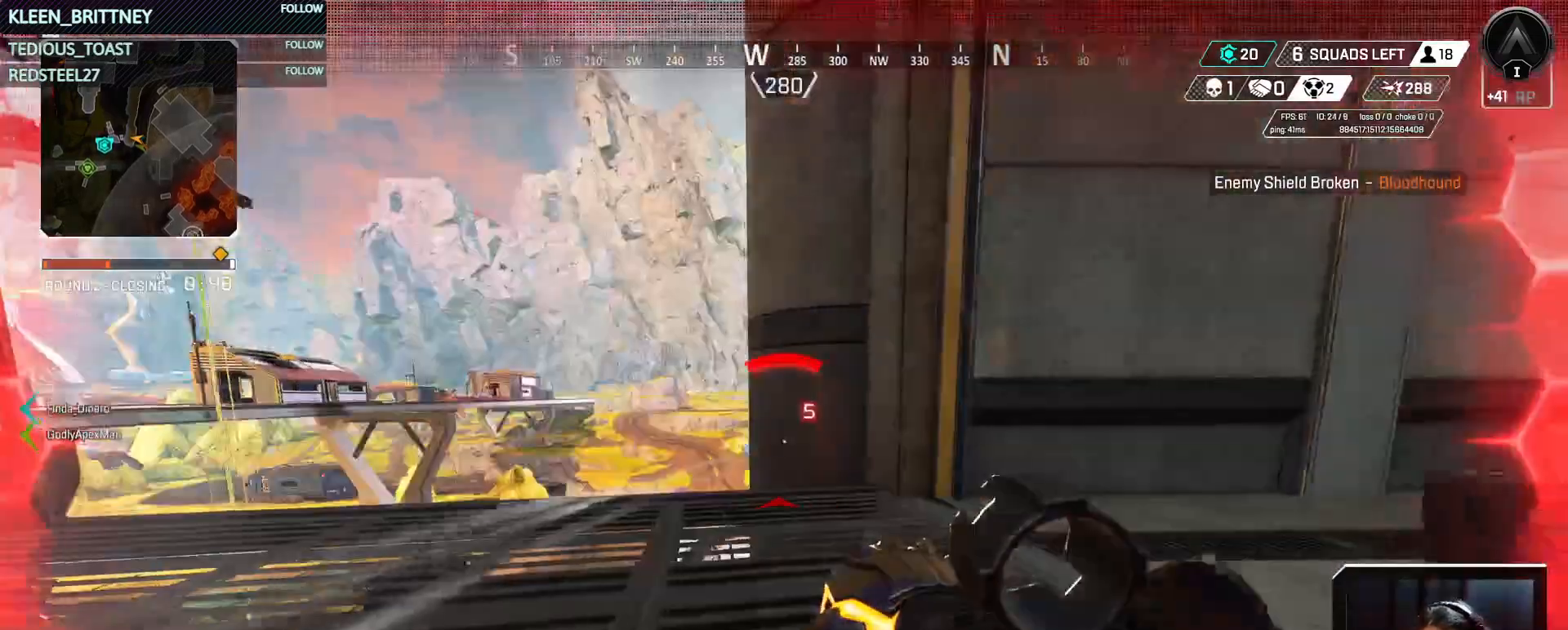
{"keys": ["shift", "w"], "mouse": [], "events": [[183, "w", "down"], [367, "d", "up"], [367, "shift", "down"]]}
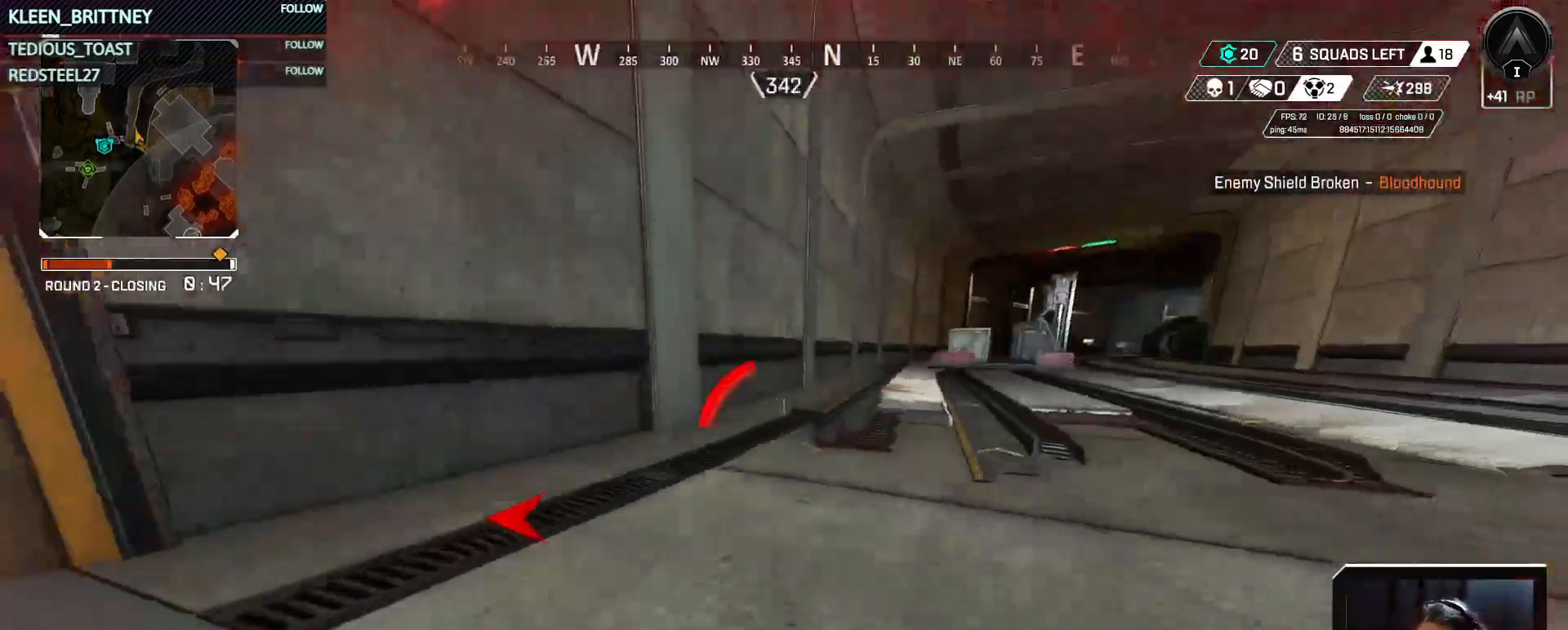
{"keys": ["d"], "mouse": [], "events": [[17, "r", "down"], [67, "shift", "up"], [117, "r", "up"], [200, "r", "down"], [300, "r", "up"], [350, "w", "up"], [483, "d", "down"]]}
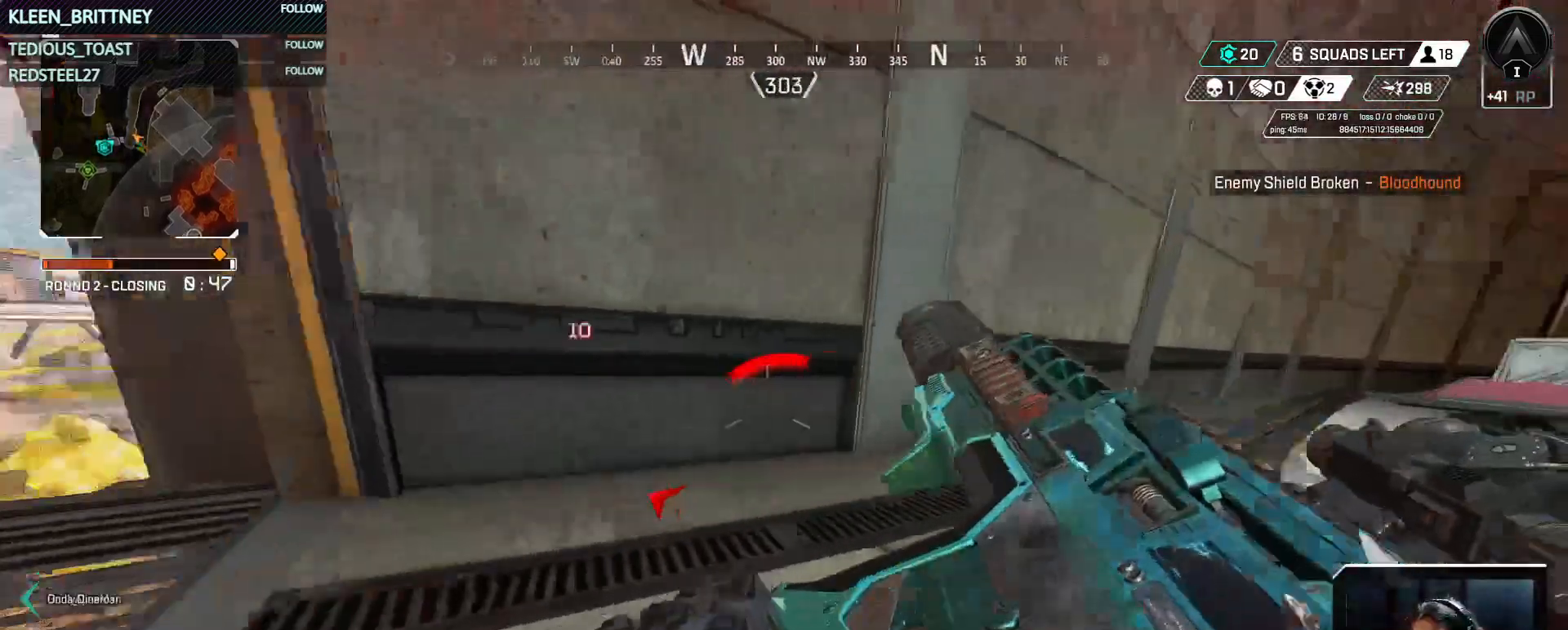
{"keys": ["d"], "mouse": [], "events": [[167, "4", "down"], [267, "4", "up"]]}
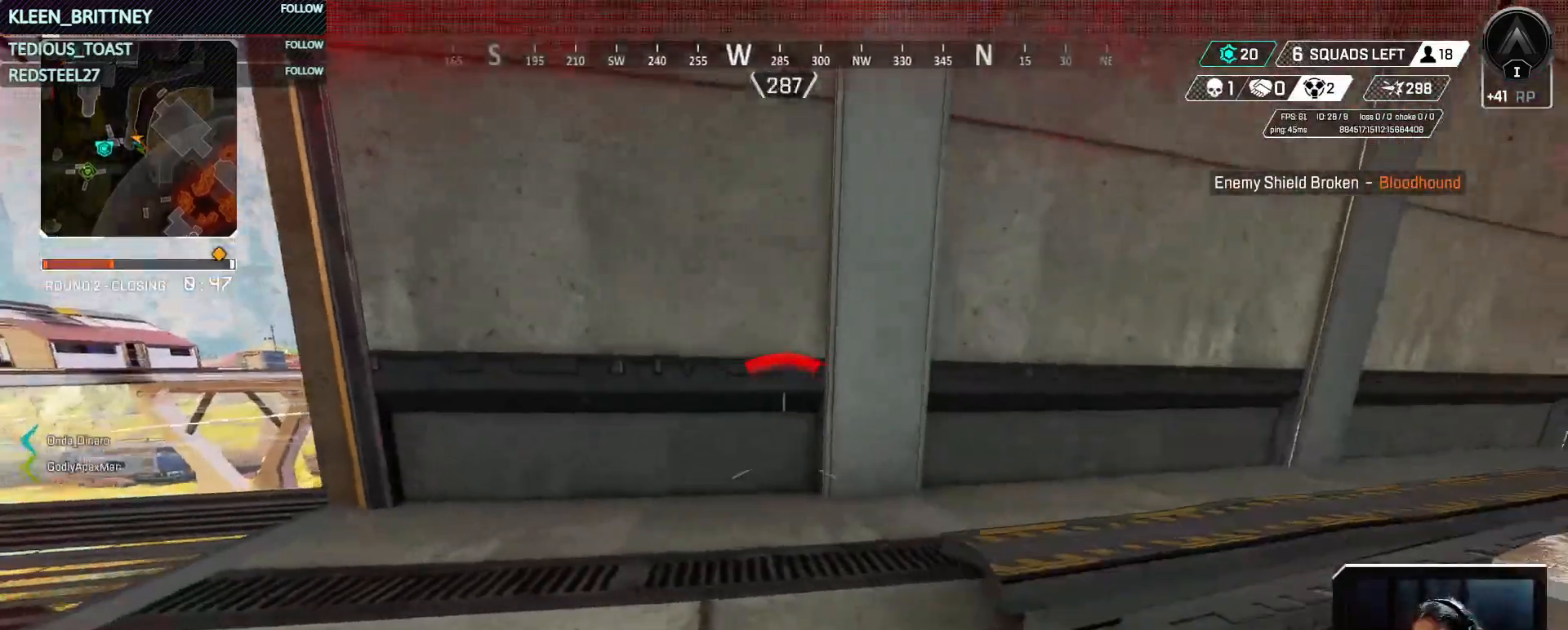
{"keys": ["d"], "mouse": [], "events": []}
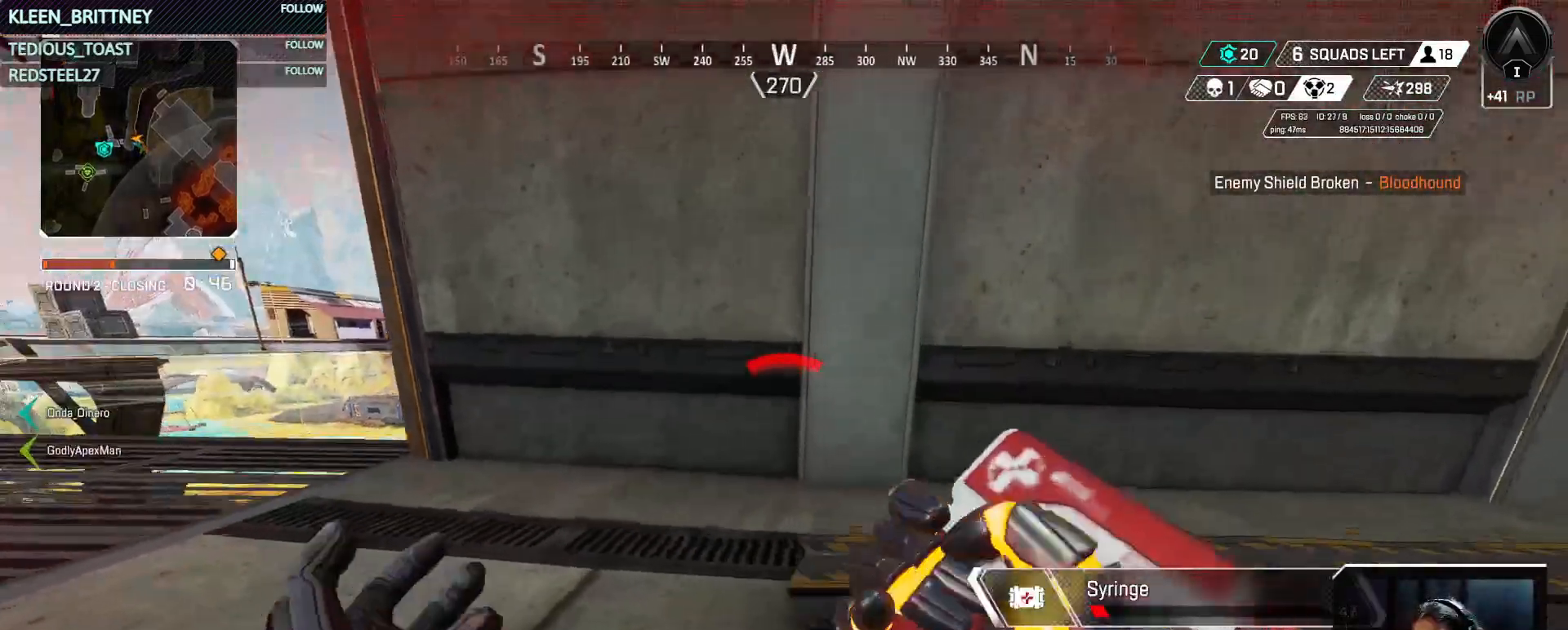
{"keys": ["d"], "mouse": ["left"], "events": [[433, "mouse_left", "down"]]}
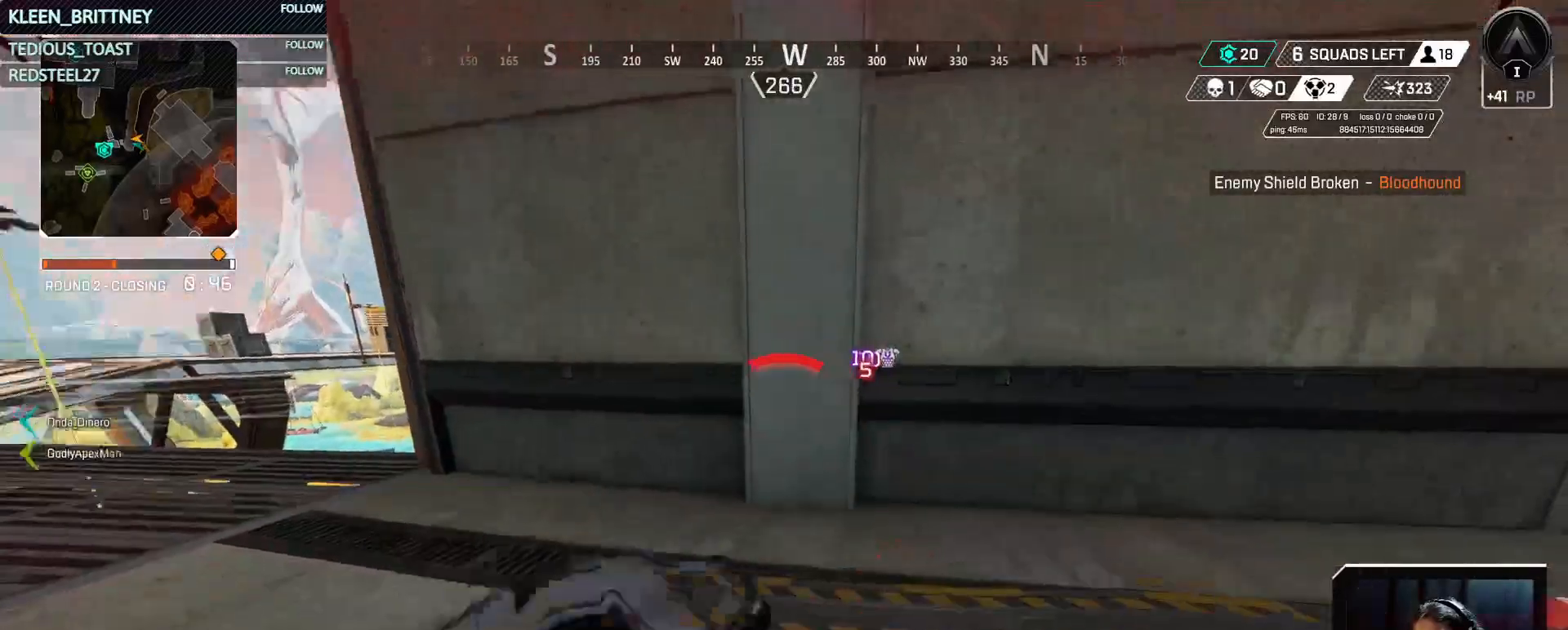
{"keys": ["4", "d"], "mouse": [], "events": [[33, "mouse_left", "up"], [133, "4", "down"]]}
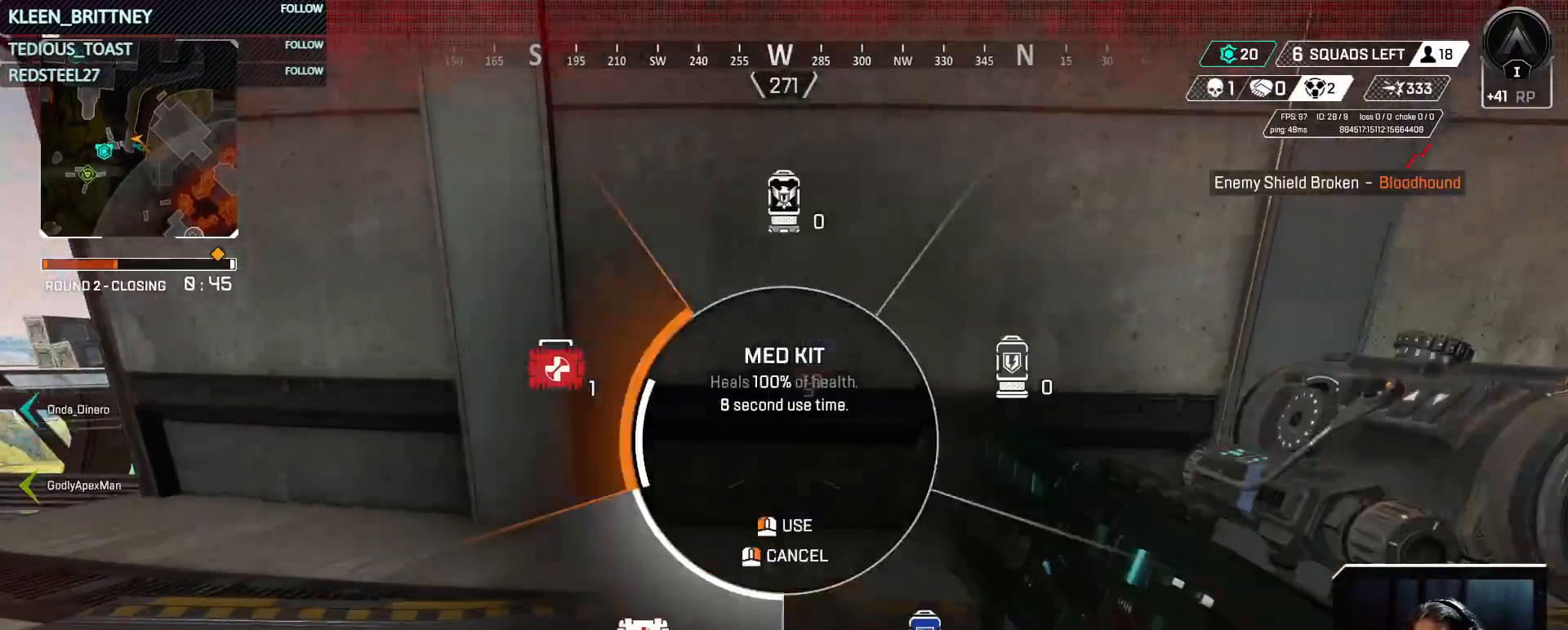
{"keys": ["d"], "mouse": [], "events": [[367, "4", "up"]]}
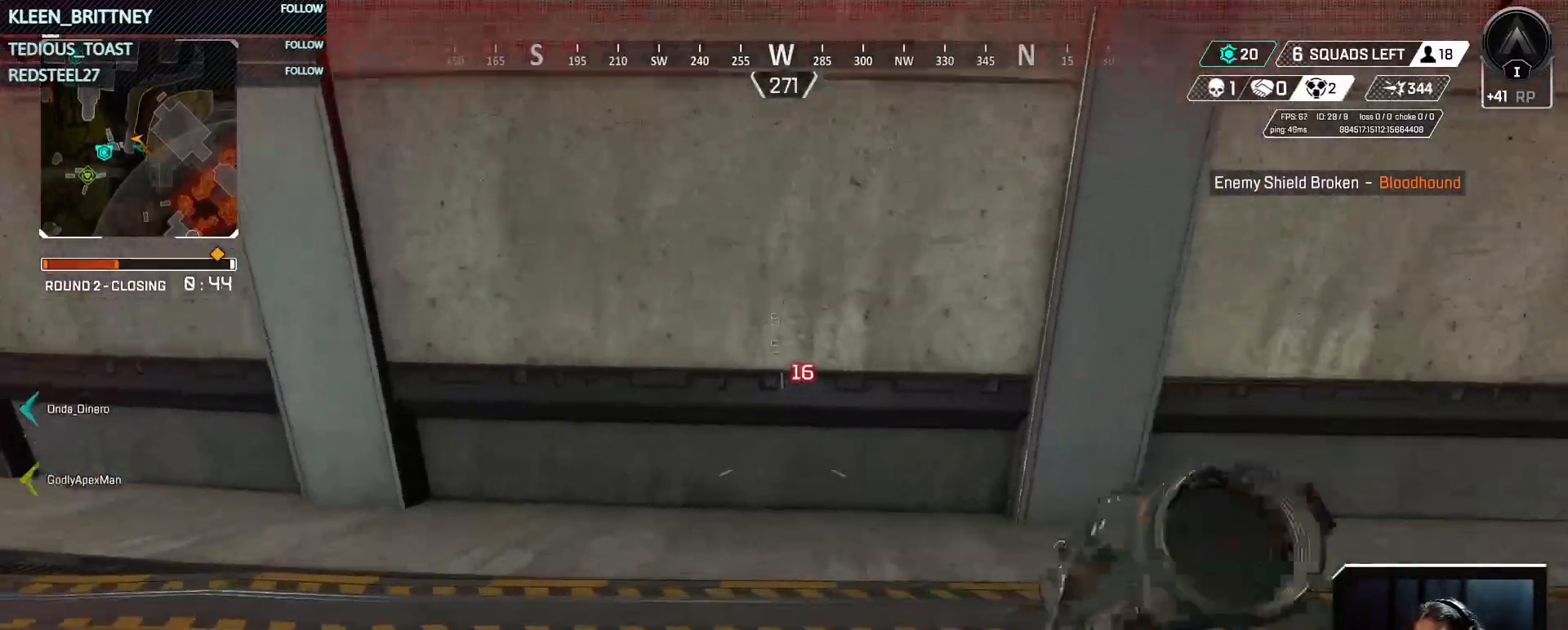
{"keys": ["t"], "mouse": [], "events": [[67, "d", "up"], [200, "t", "down"]]}
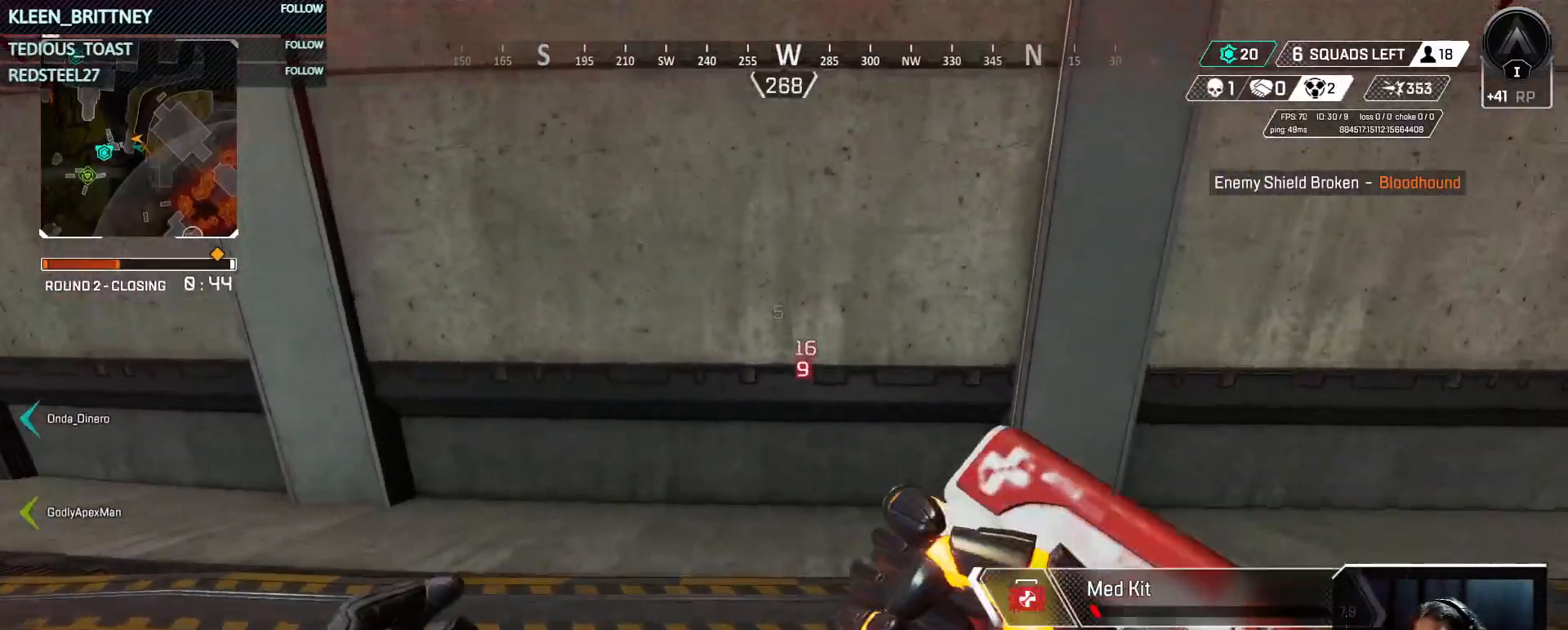
{"keys": ["t"], "mouse": [], "events": [[33, "w", "down"], [117, "a", "down"], [267, "a", "up"], [300, "w", "up"]]}
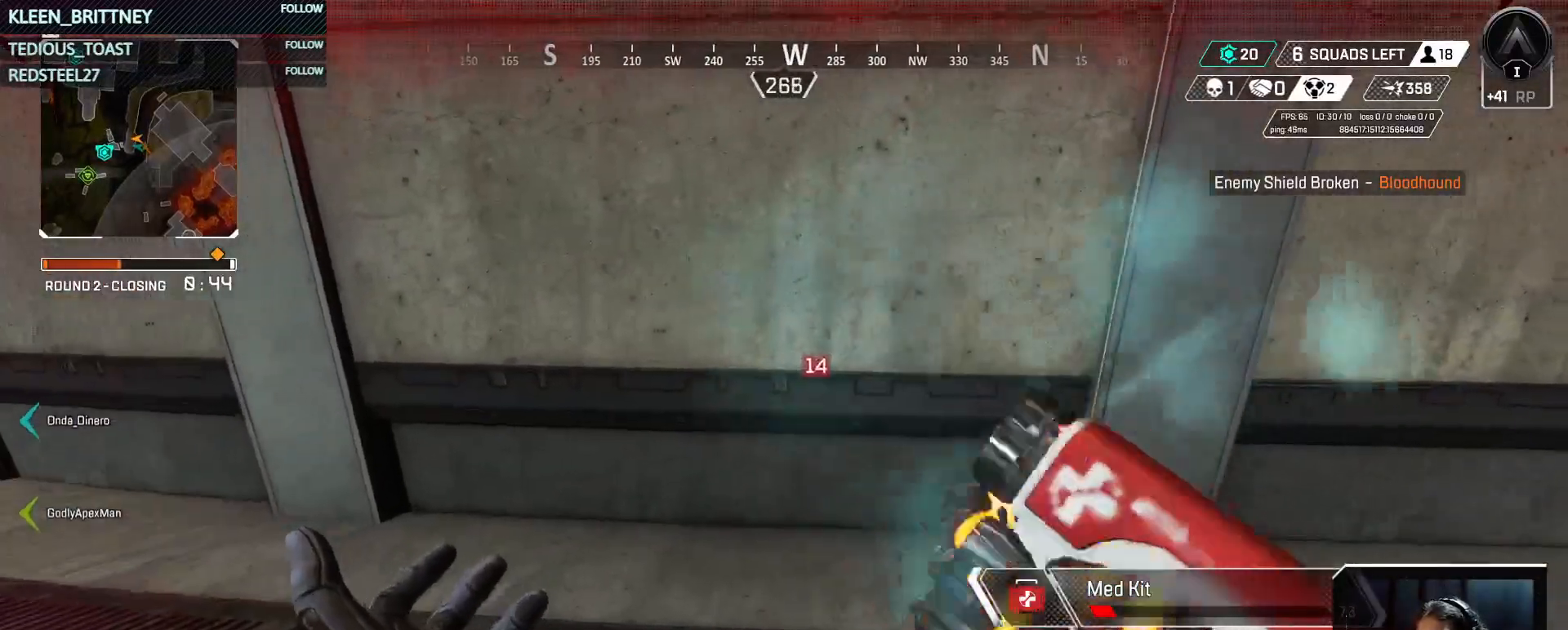
{"keys": ["t"], "mouse": [], "events": []}
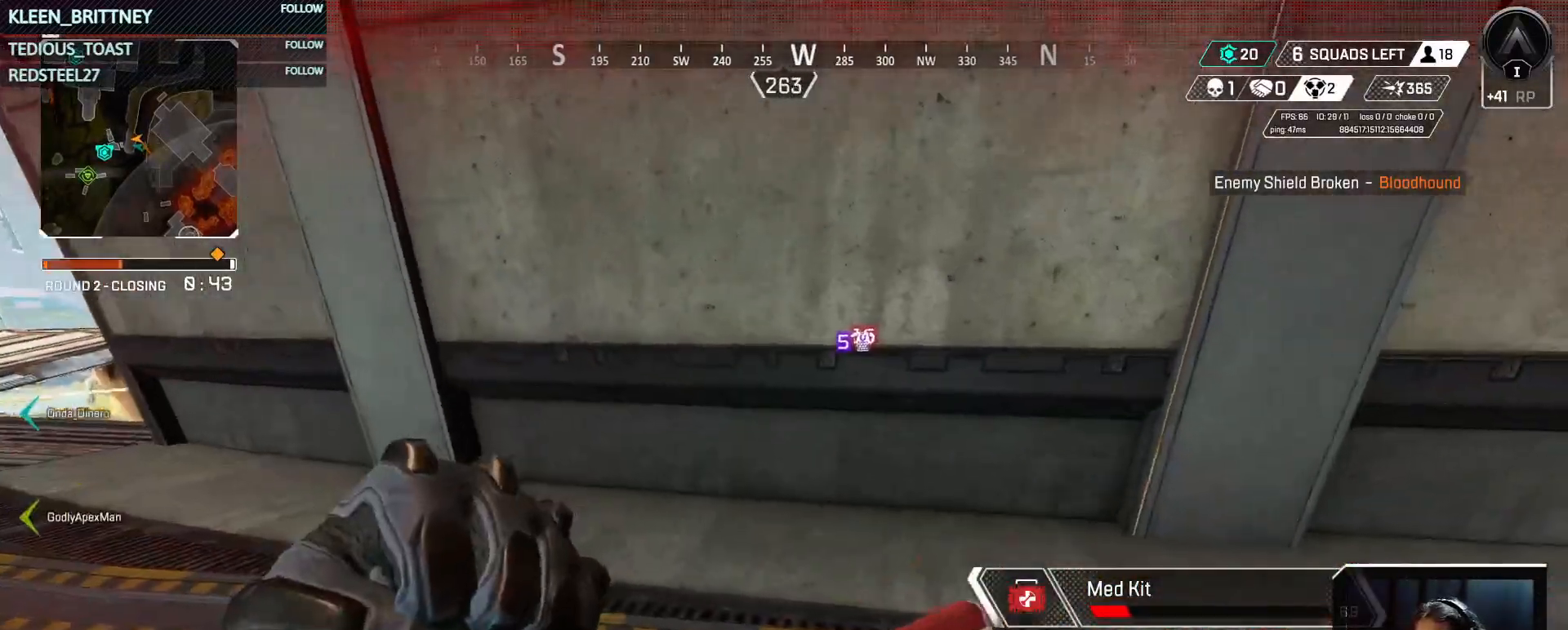
{"keys": ["t"], "mouse": [], "events": []}
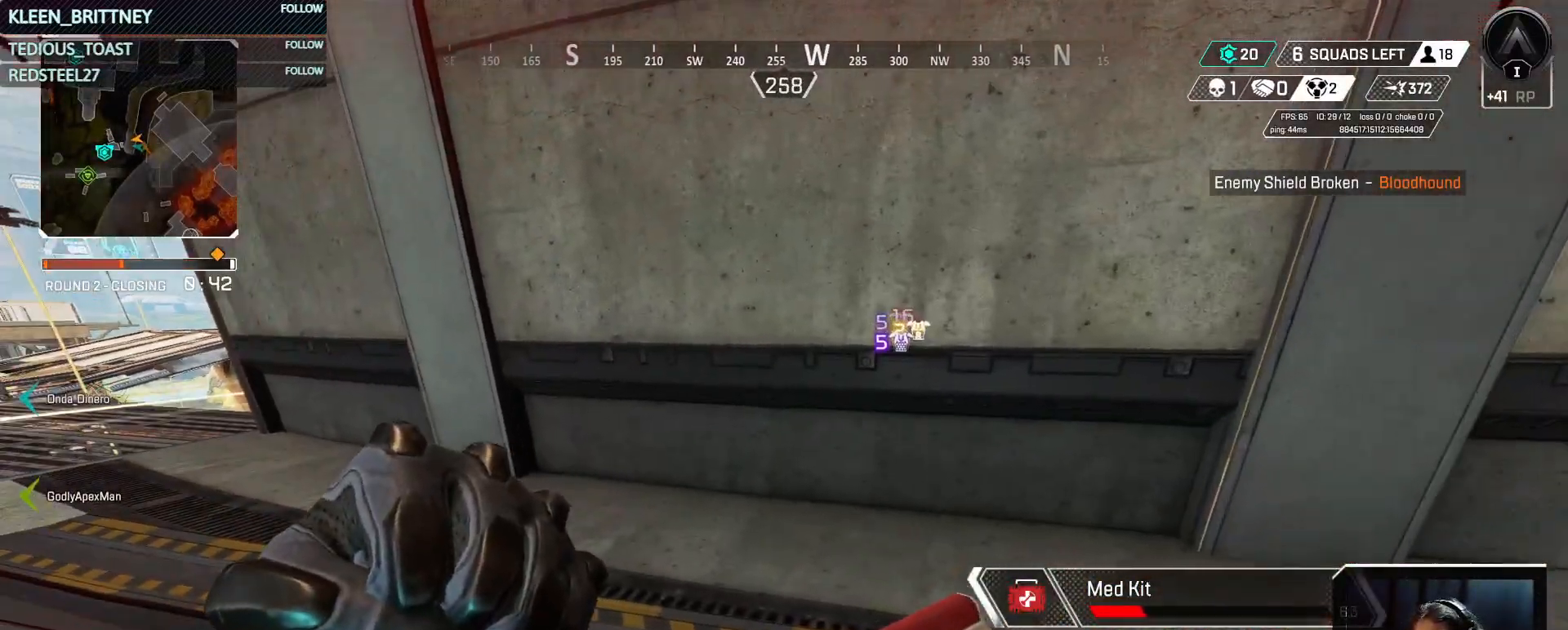
{"keys": ["t"], "mouse": [], "events": []}
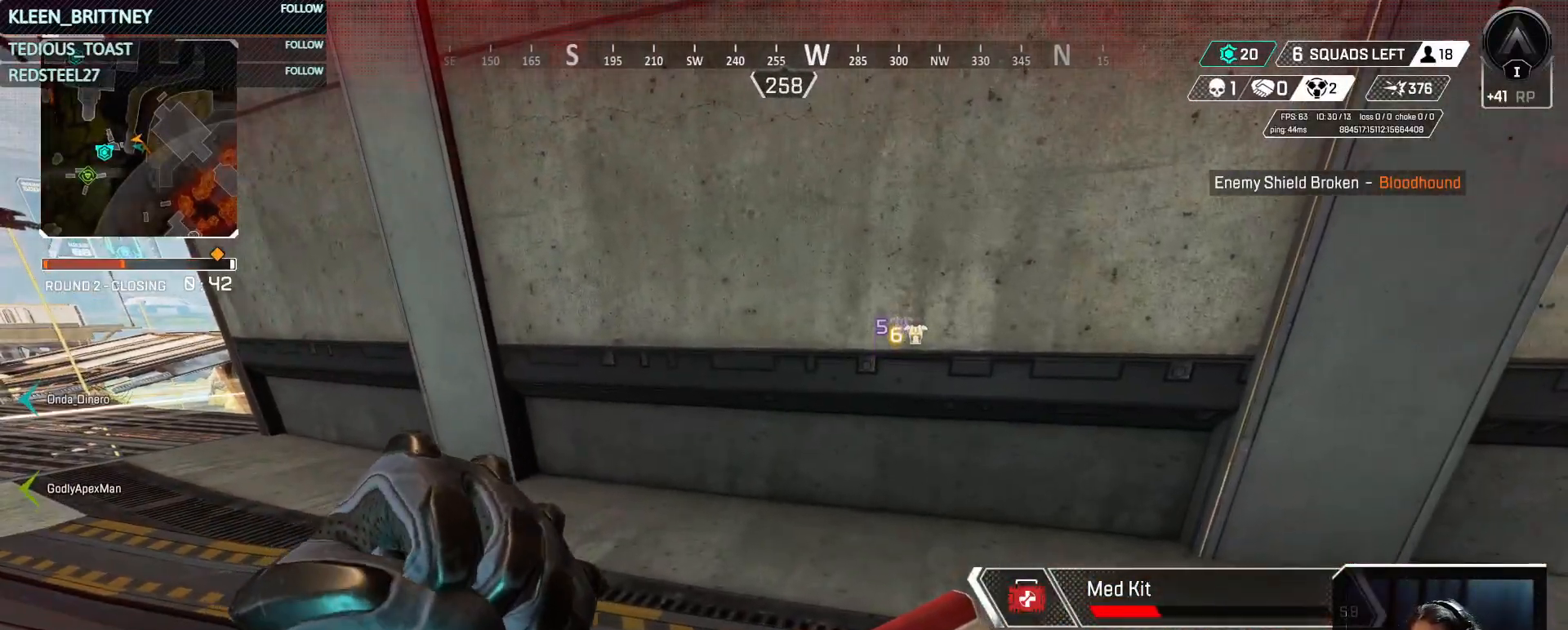
{"keys": ["t"], "mouse": [], "events": []}
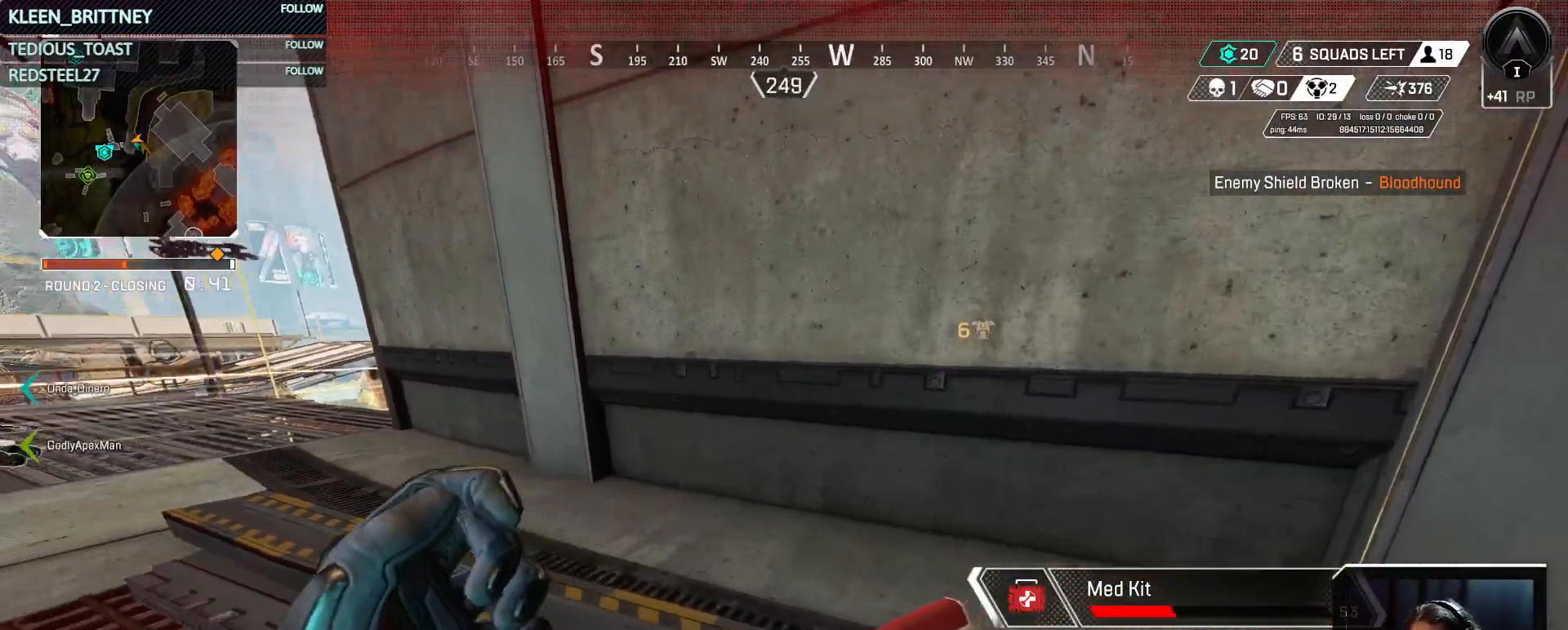
{"keys": ["4"], "mouse": [], "events": [[17, "t", "up"], [383, "4", "down"]]}
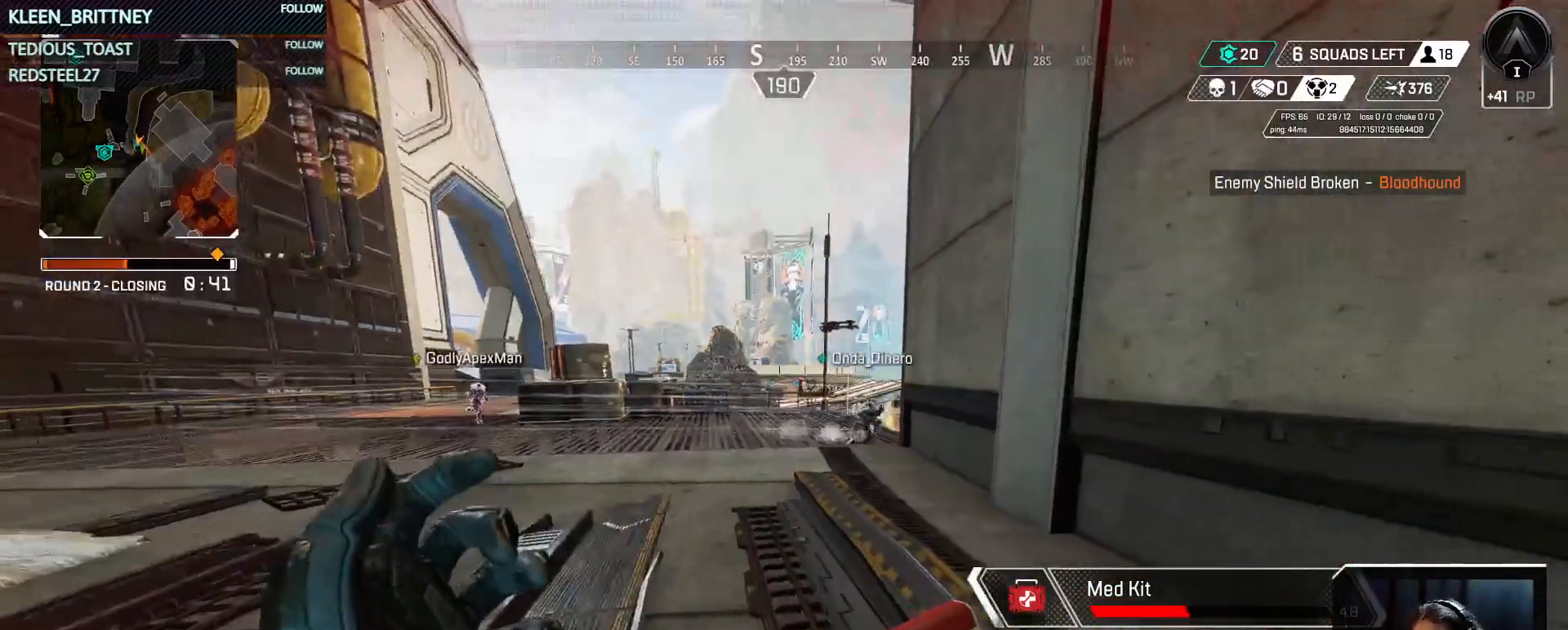
{"keys": ["4", "a"], "mouse": [], "events": [[400, "a", "down"]]}
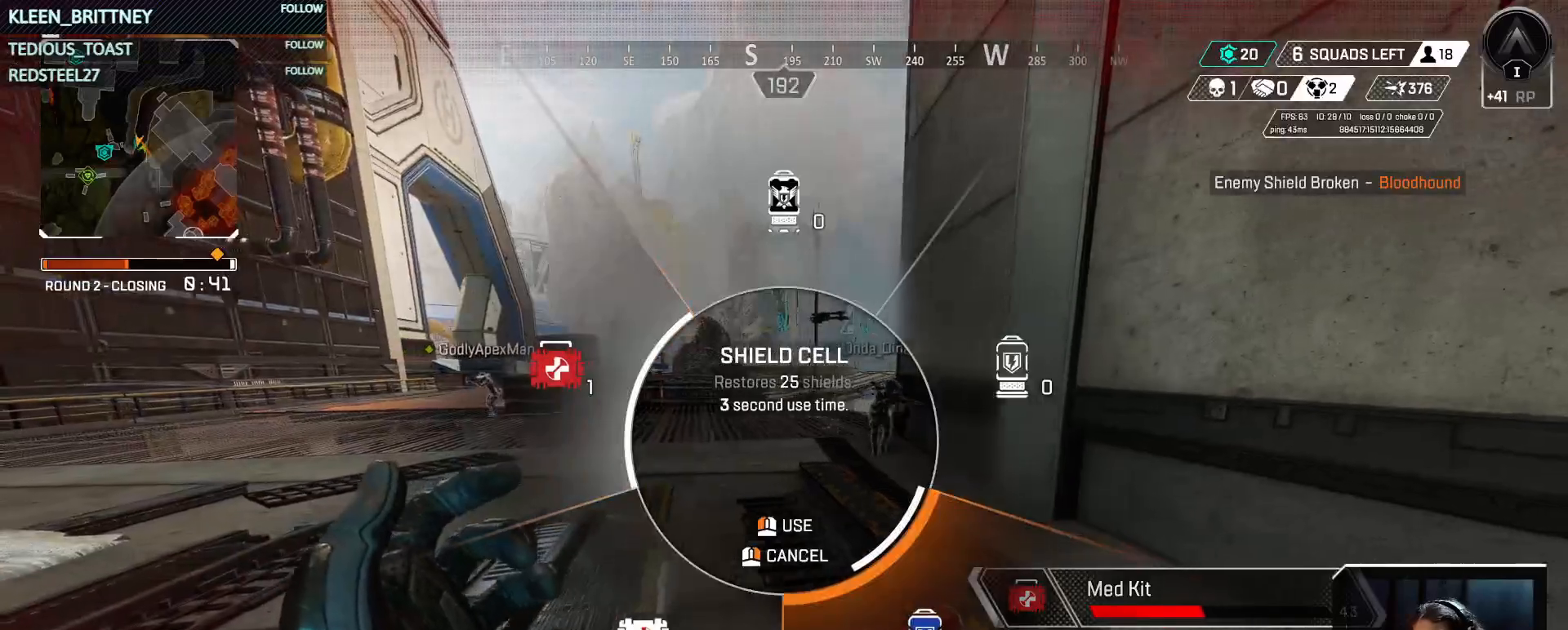
{"keys": ["a"], "mouse": [], "events": [[33, "4", "up"]]}
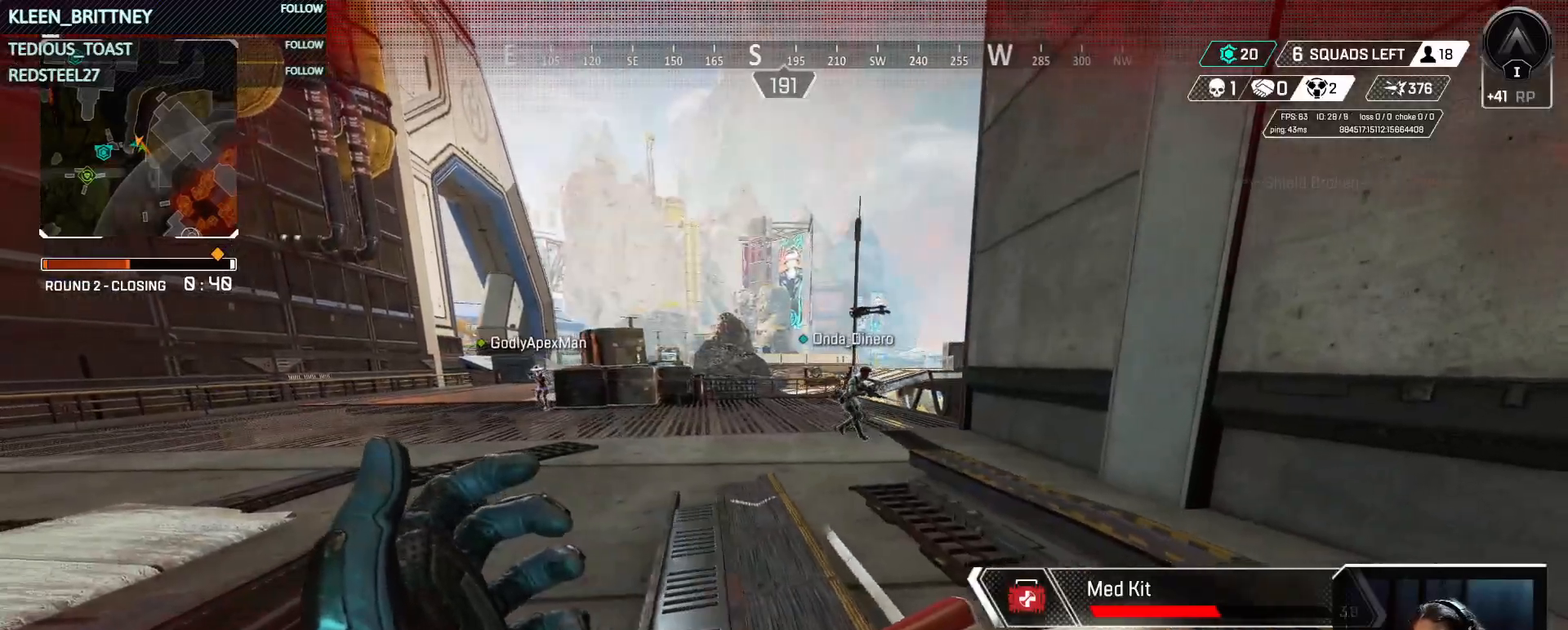
{"keys": [], "mouse": [], "events": [[483, "a", "up"]]}
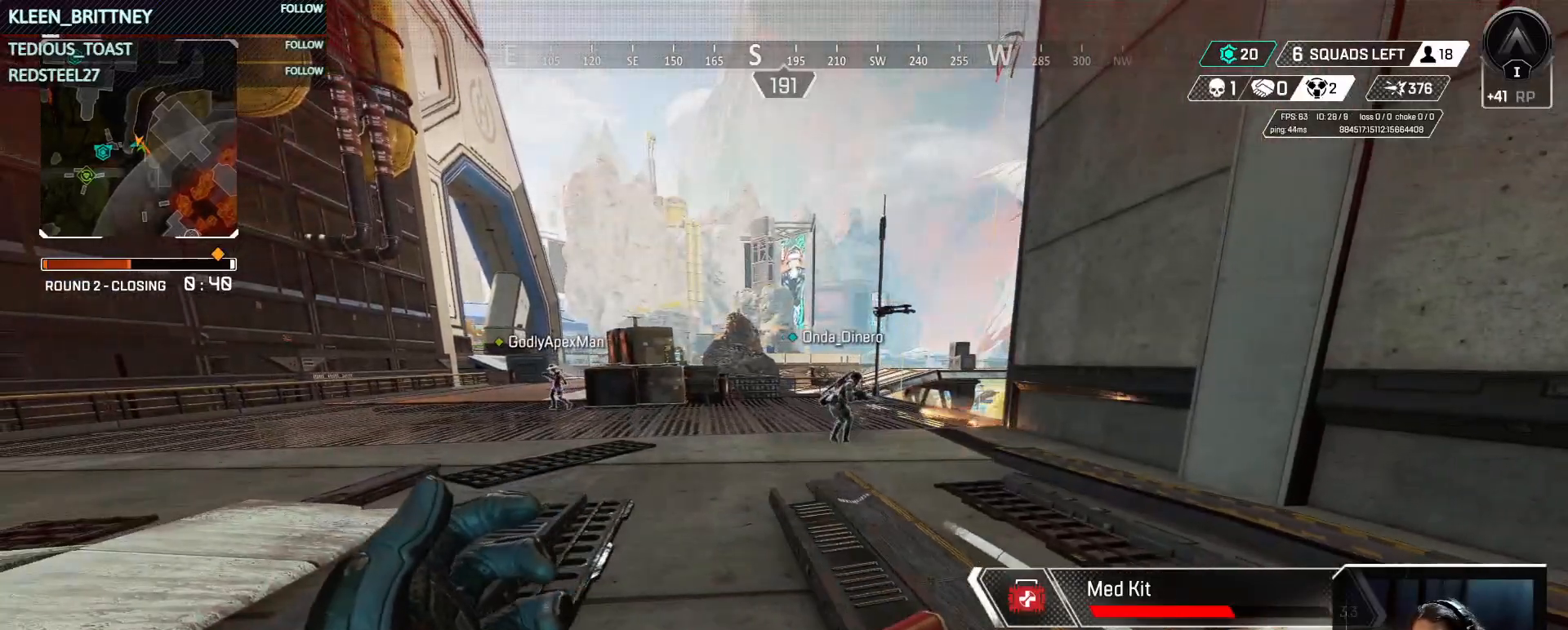
{"keys": ["w"], "mouse": [], "events": [[450, "w", "down"]]}
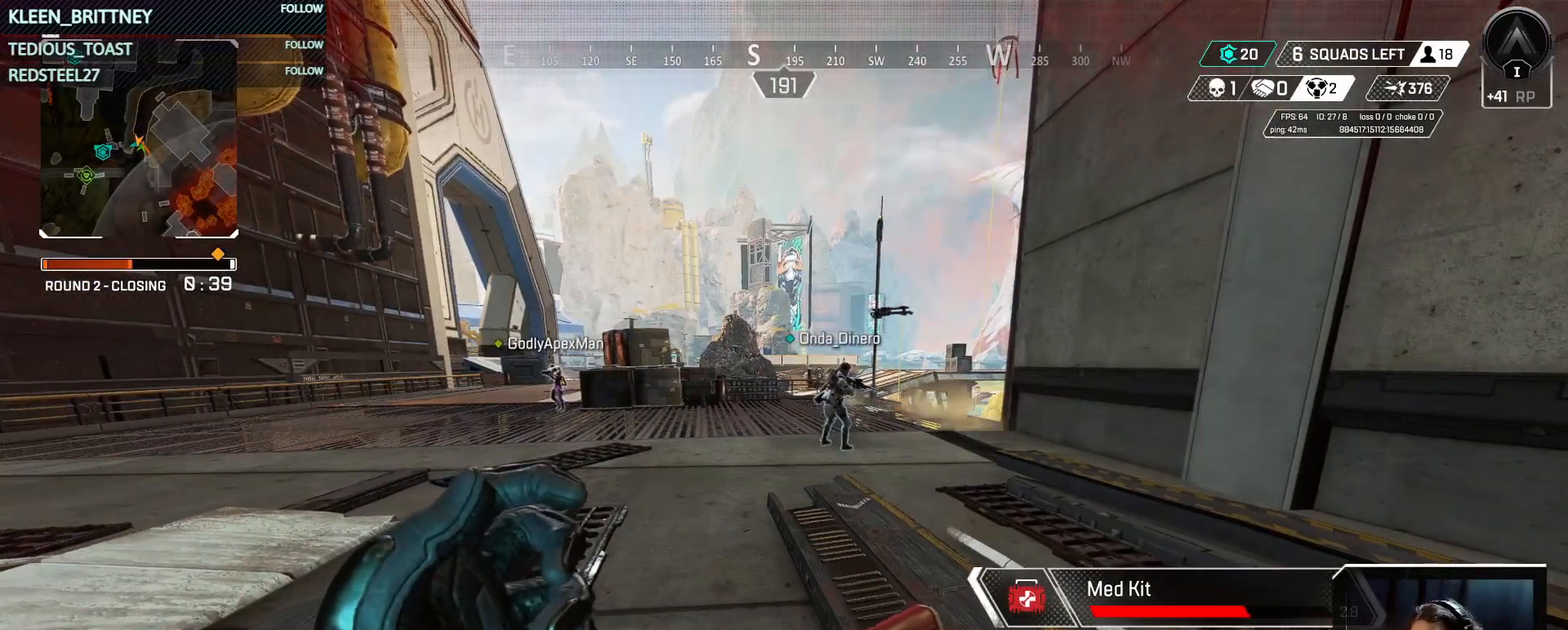
{"keys": ["w"], "mouse": [], "events": []}
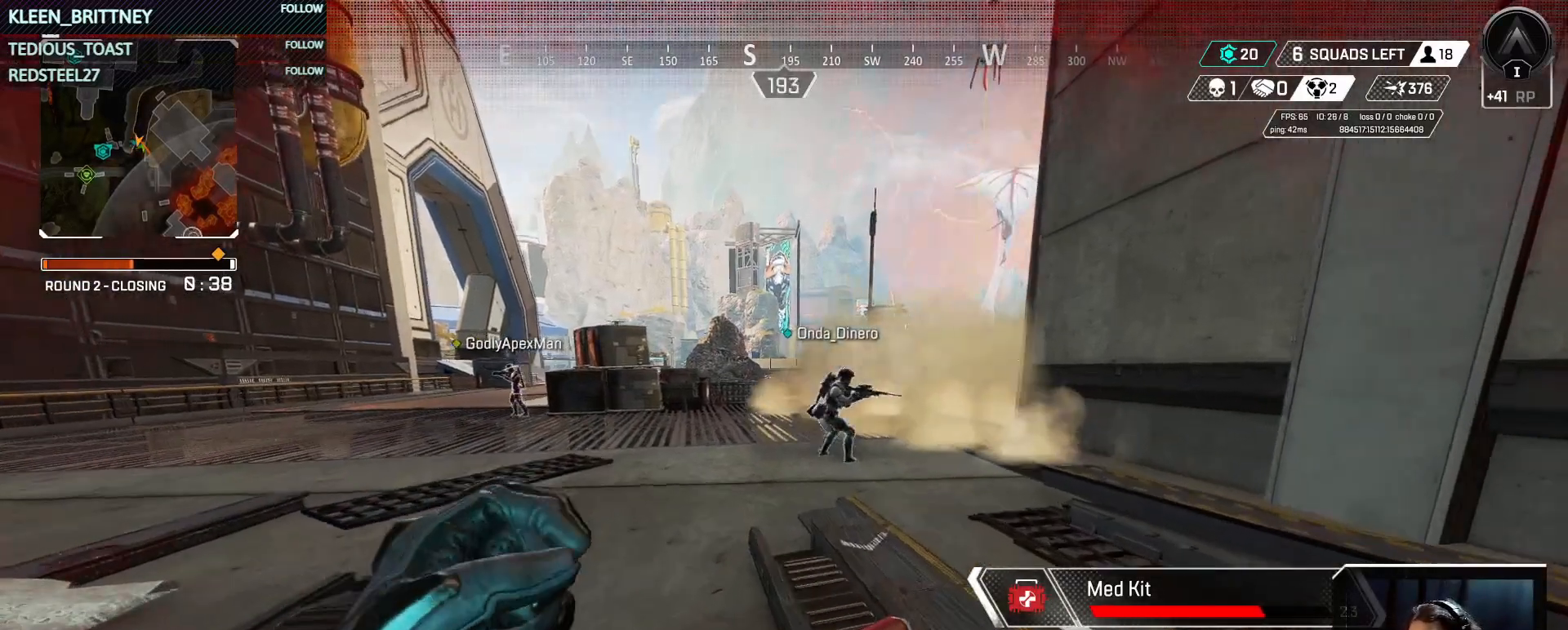
{"keys": ["w"], "mouse": [], "events": []}
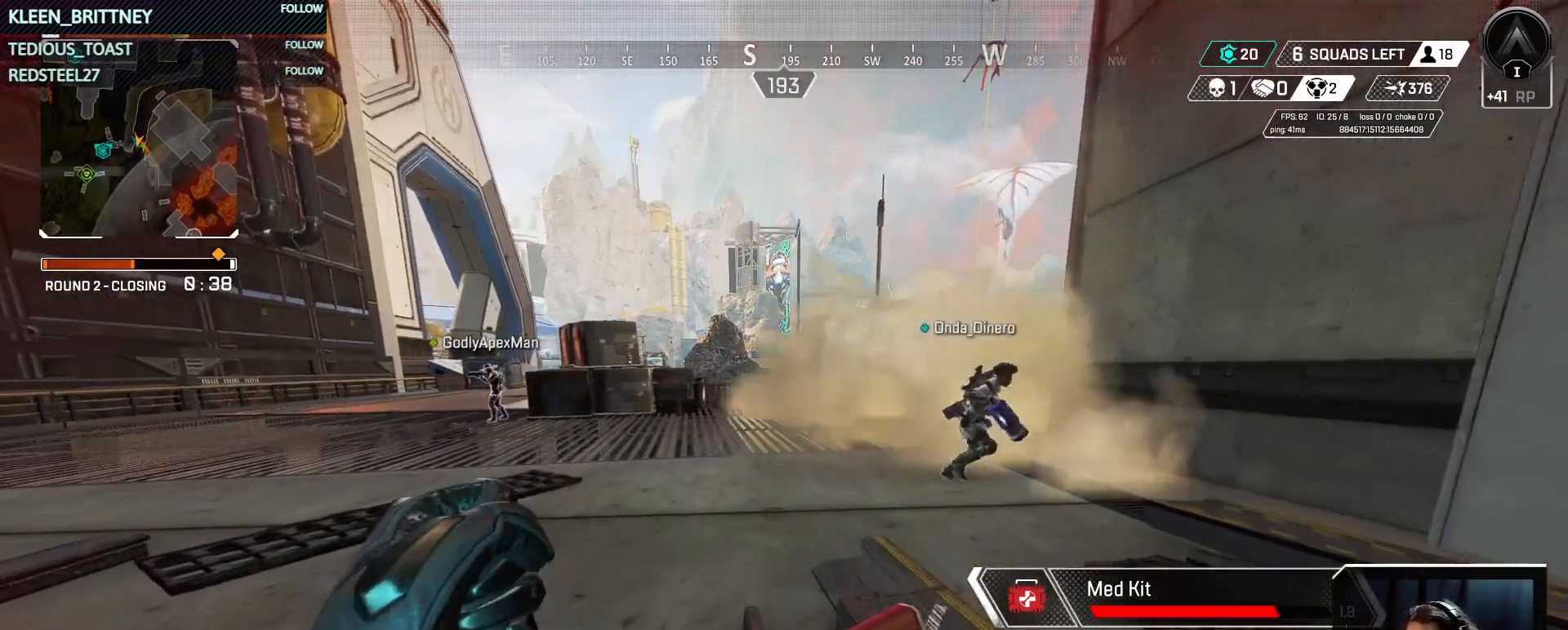
{"keys": ["w"], "mouse": [], "events": []}
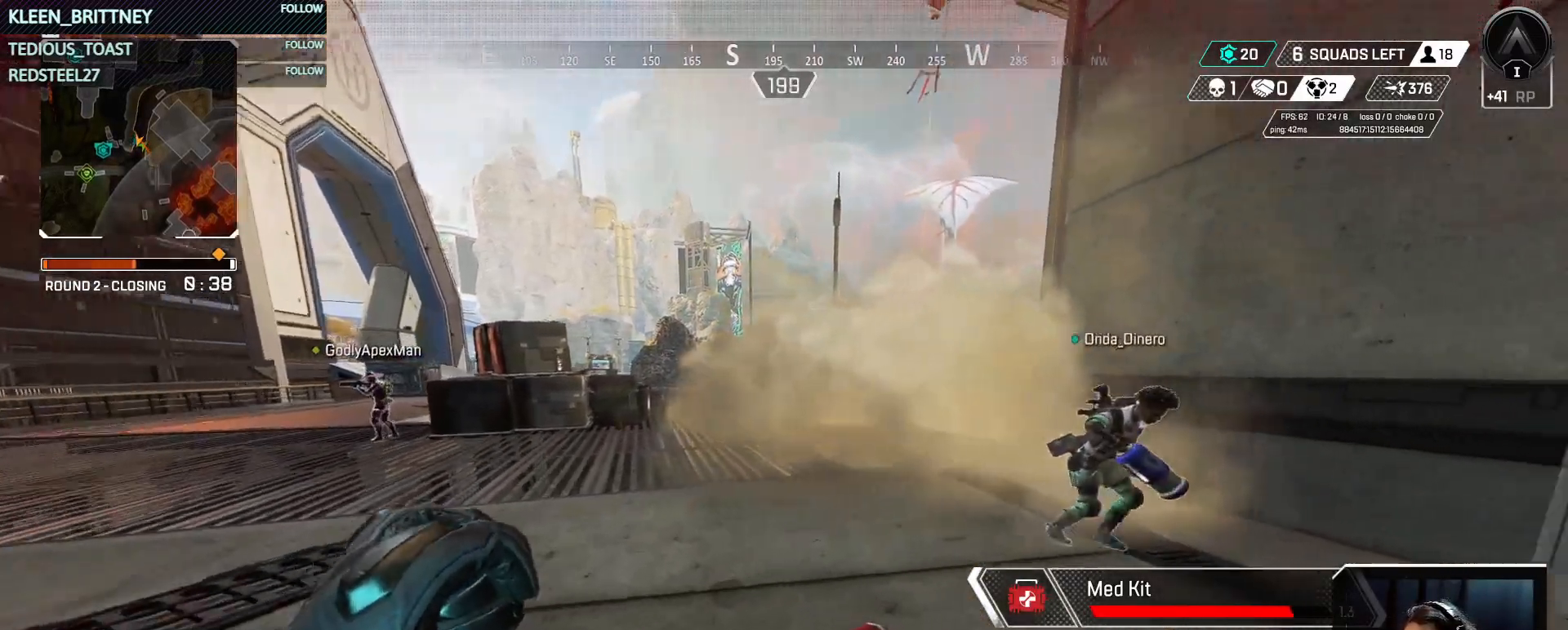
{"keys": ["w"], "mouse": [], "events": []}